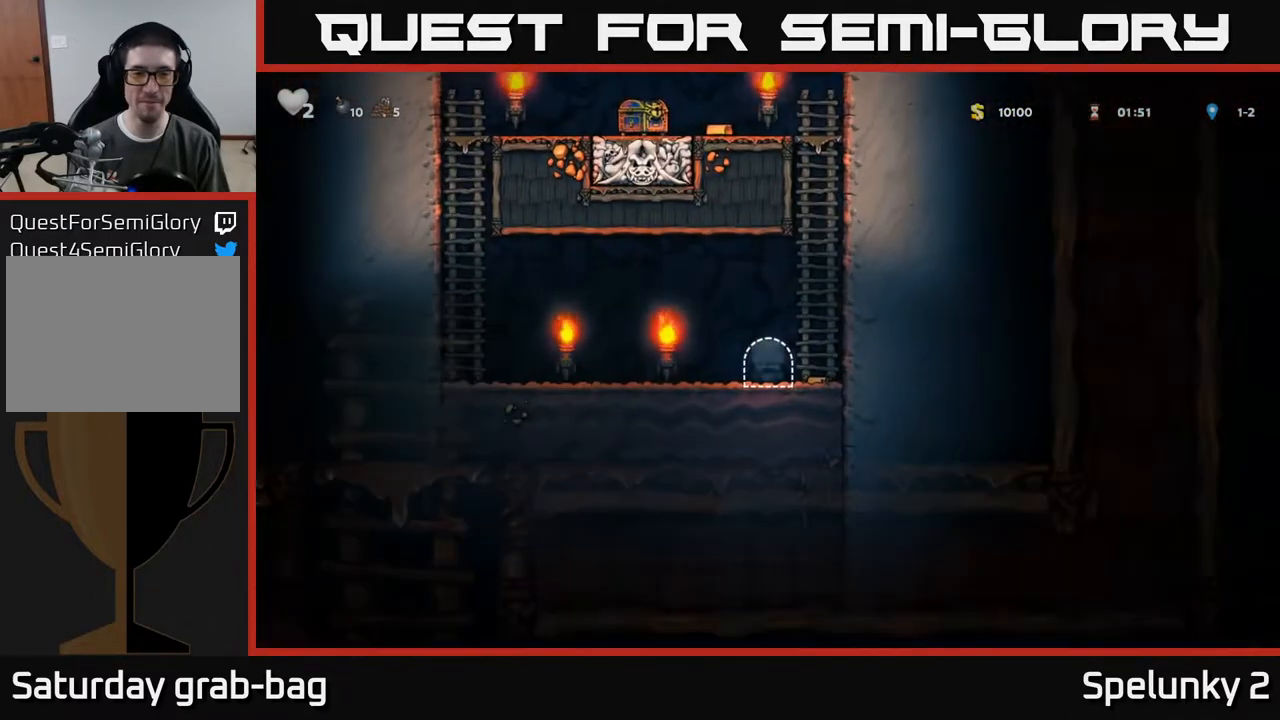
Gameplay with a controller (Xbox layout); each line is a JSON object with the inputs held at the frame after it. "events" lists button and stick changes between this image and that frame as [ms after this image, input, new state], when the widget could be followed in between.
{"buttons": ["DPAD_RIGHT"], "left_stick": "center", "right_stick": "center", "events": [[100, "DPAD_RIGHT", "down"], [183, "A", "down"], [367, "A", "up"]]}
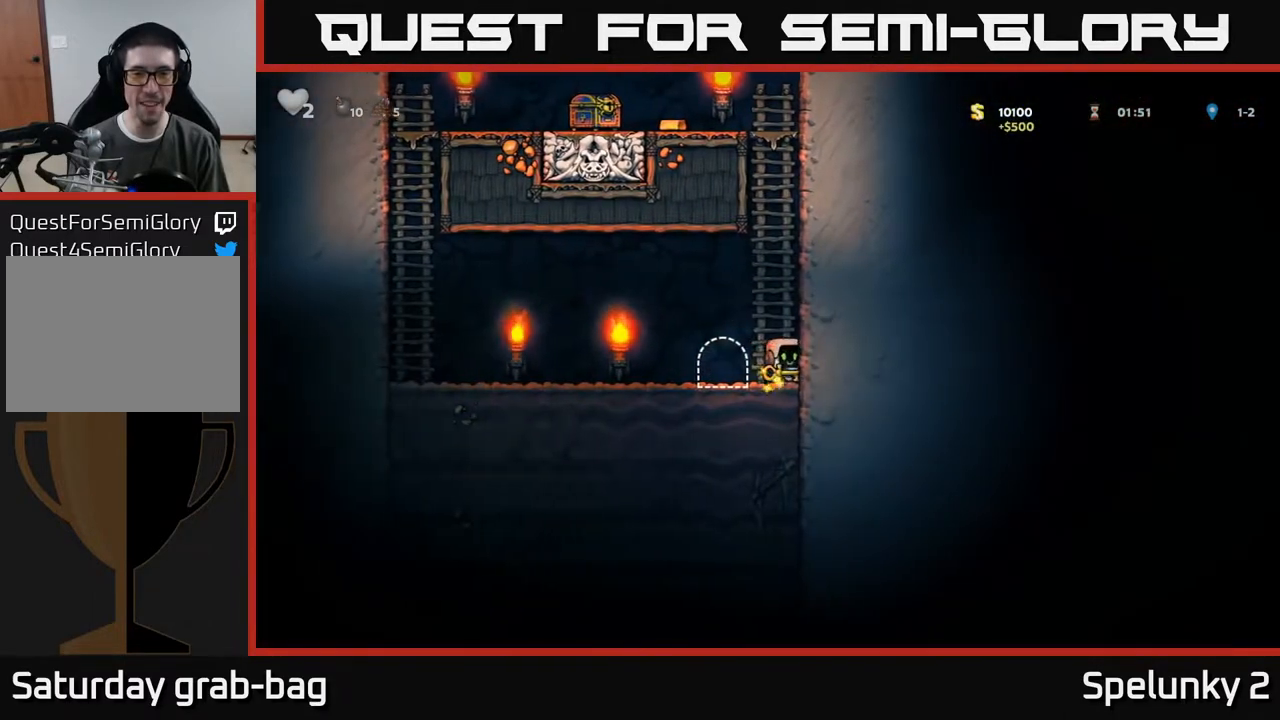
{"buttons": ["A", "DPAD_UP"], "left_stick": "center", "right_stick": "center", "events": [[50, "DPAD_RIGHT", "up"], [50, "DPAD_UP", "down"], [67, "A", "down"], [250, "A", "up"], [383, "A", "down"]]}
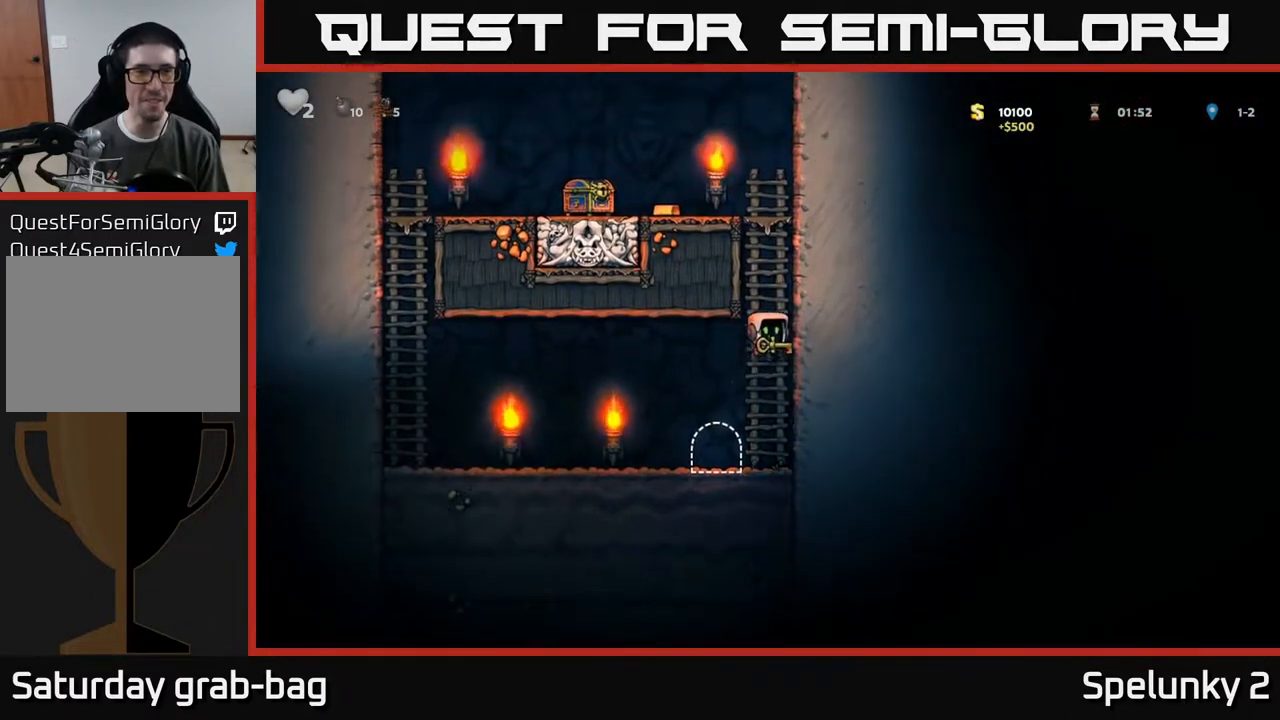
{"buttons": ["A", "DPAD_UP", "DPAD_LEFT"], "left_stick": "center", "right_stick": "center", "events": [[83, "A", "up"], [317, "A", "down"], [417, "DPAD_LEFT", "down"]]}
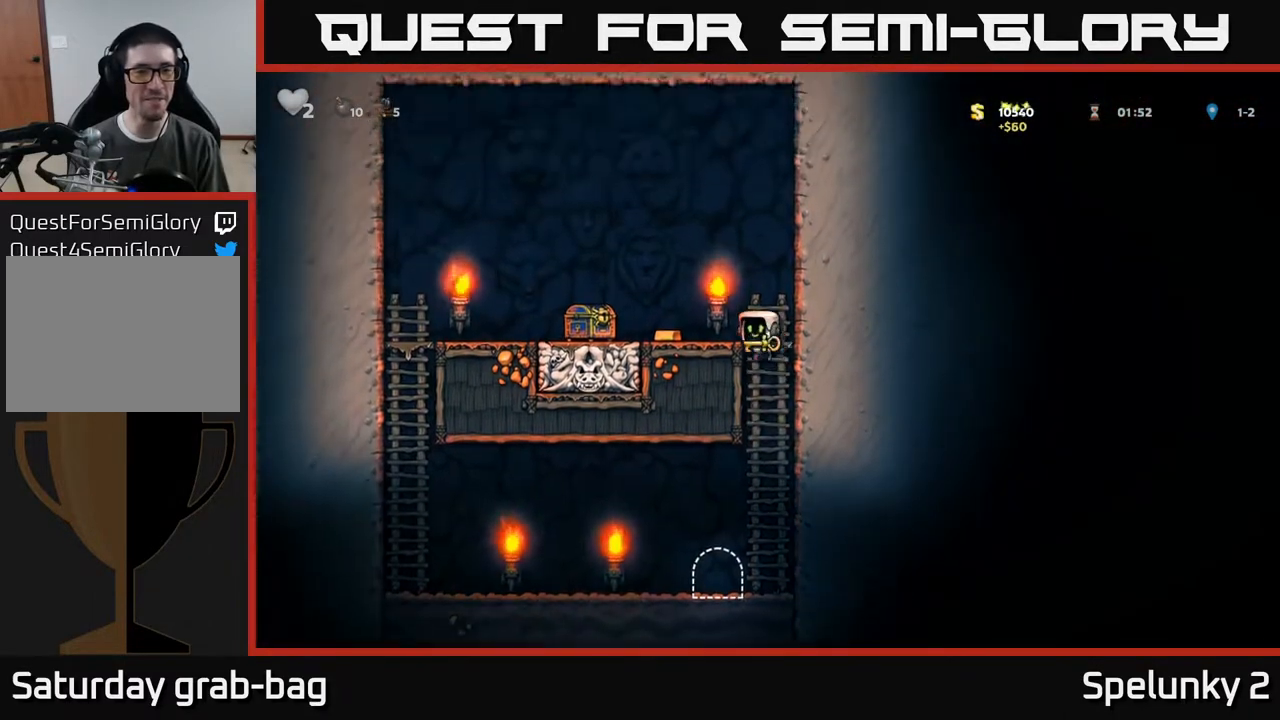
{"buttons": ["A", "DPAD_RIGHT"], "left_stick": "center", "right_stick": "center", "events": [[33, "A", "up"], [50, "DPAD_UP", "up"], [433, "DPAD_LEFT", "up"], [467, "A", "down"], [467, "DPAD_RIGHT", "down"]]}
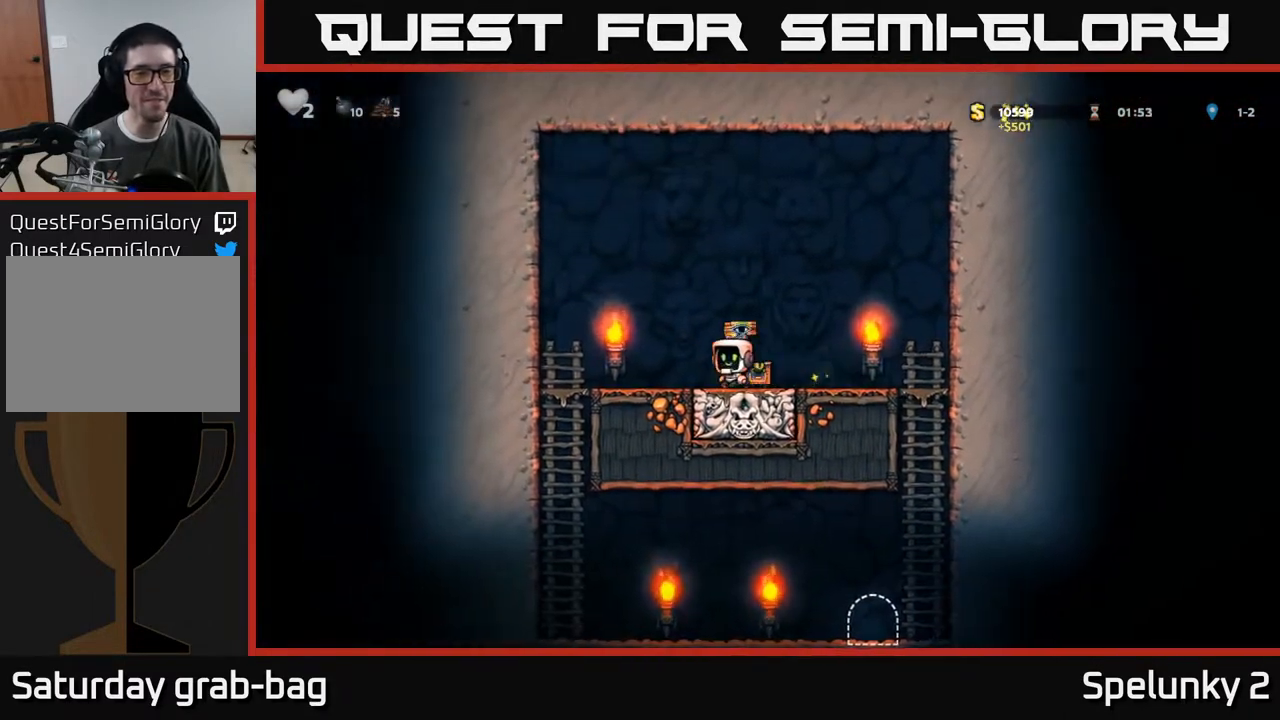
{"buttons": ["DPAD_LEFT"], "left_stick": "center", "right_stick": "center", "events": [[67, "DPAD_RIGHT", "up"], [100, "A", "up"], [117, "DPAD_LEFT", "down"]]}
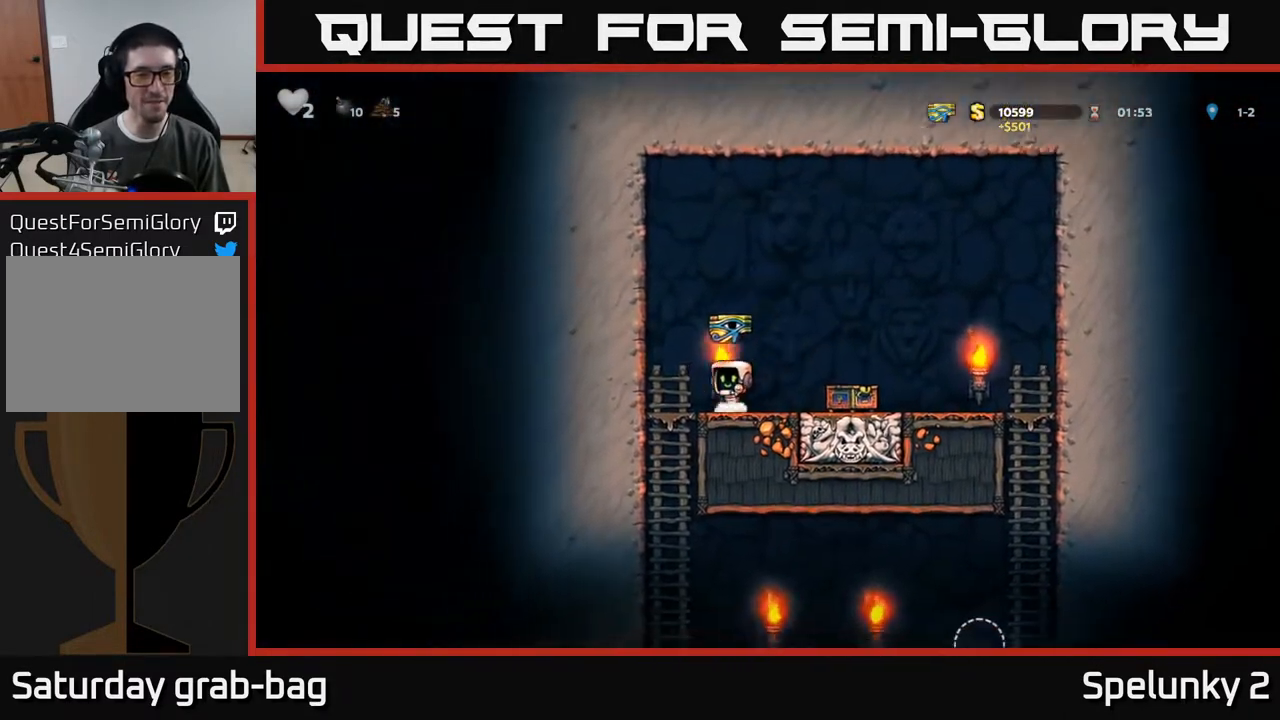
{"buttons": ["DPAD_RIGHT"], "left_stick": "center", "right_stick": "center", "events": [[100, "DPAD_DOWN", "down"], [100, "DPAD_LEFT", "up"], [167, "A", "down"], [250, "DPAD_DOWN", "up"], [267, "A", "up"], [483, "DPAD_RIGHT", "down"]]}
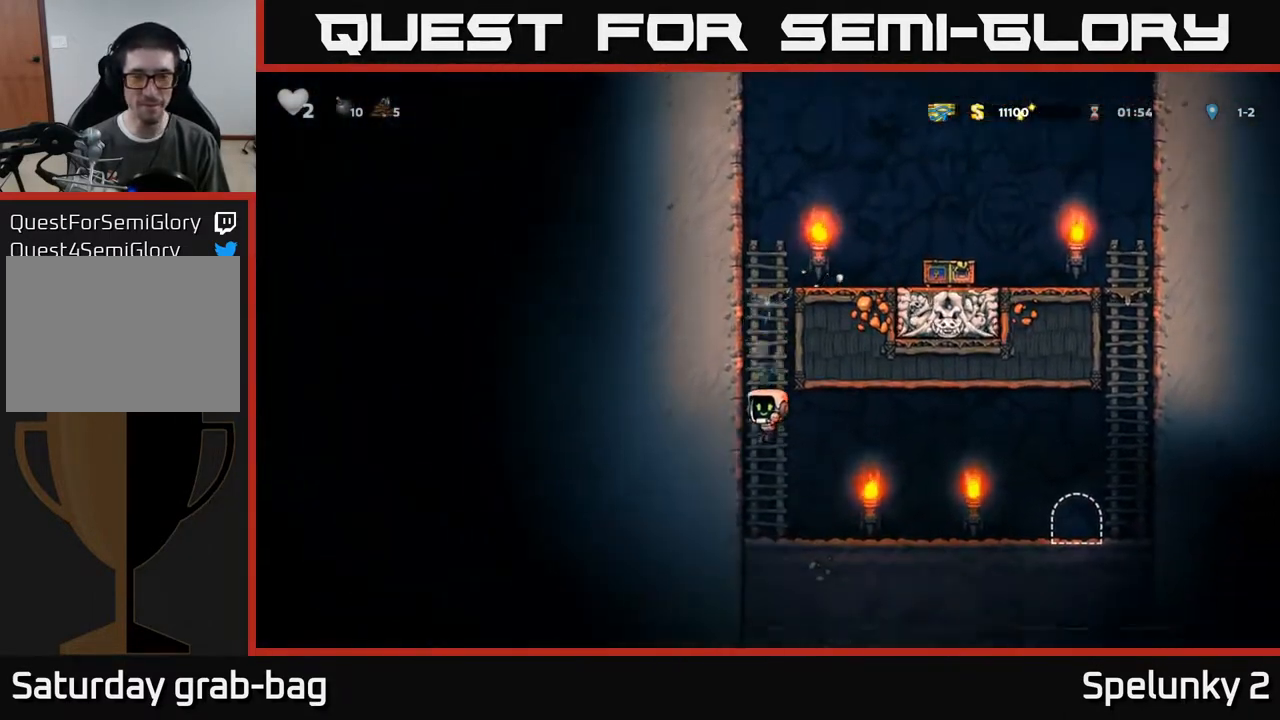
{"buttons": ["DPAD_RIGHT"], "left_stick": "center", "right_stick": "center", "events": []}
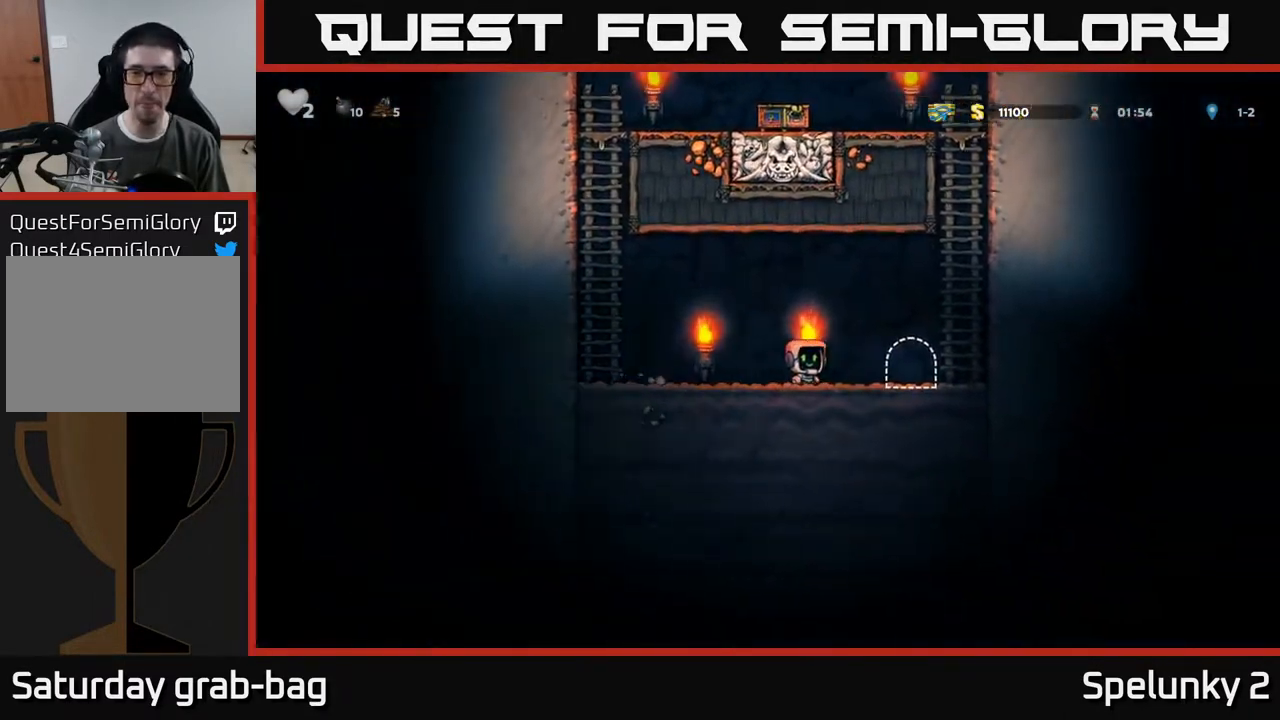
{"buttons": [], "left_stick": "center", "right_stick": "center", "events": [[183, "DPAD_RIGHT", "up"], [233, "L2", "down"], [333, "L2", "up"], [400, "L2", "down"], [500, "L2", "up"]]}
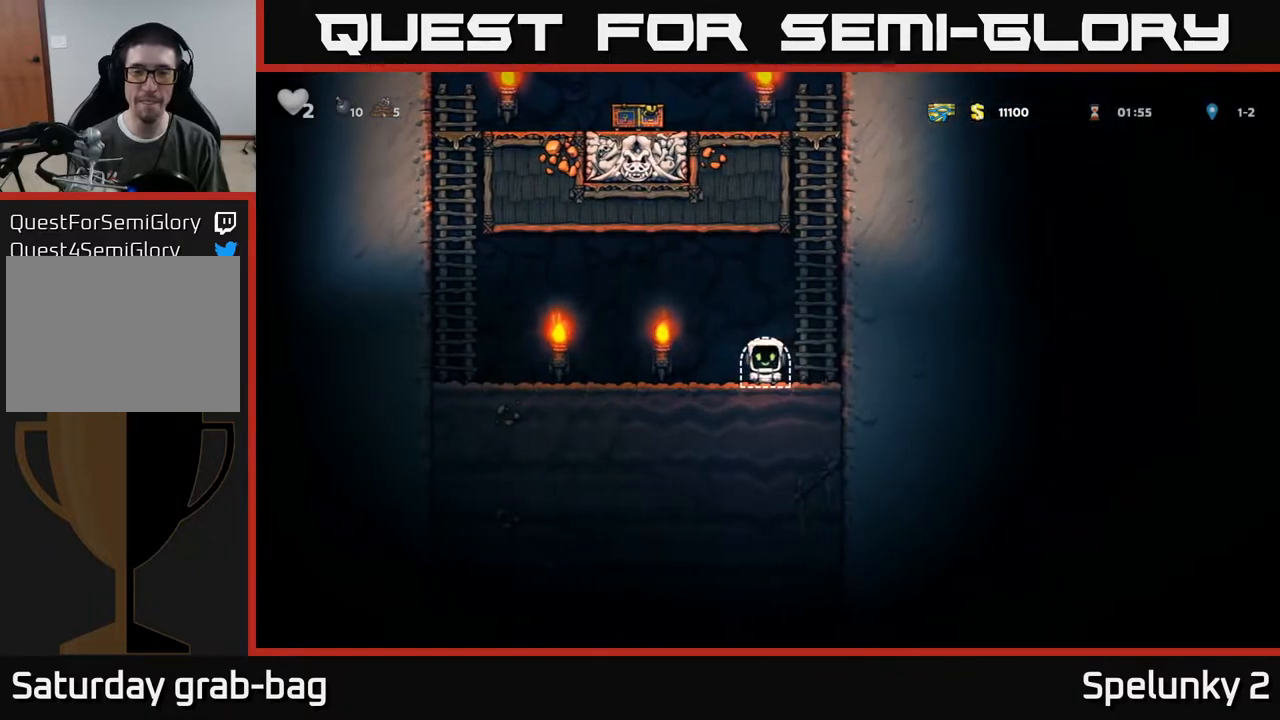
{"buttons": [], "left_stick": "center", "right_stick": "center", "events": [[50, "L2", "down"], [167, "L2", "up"]]}
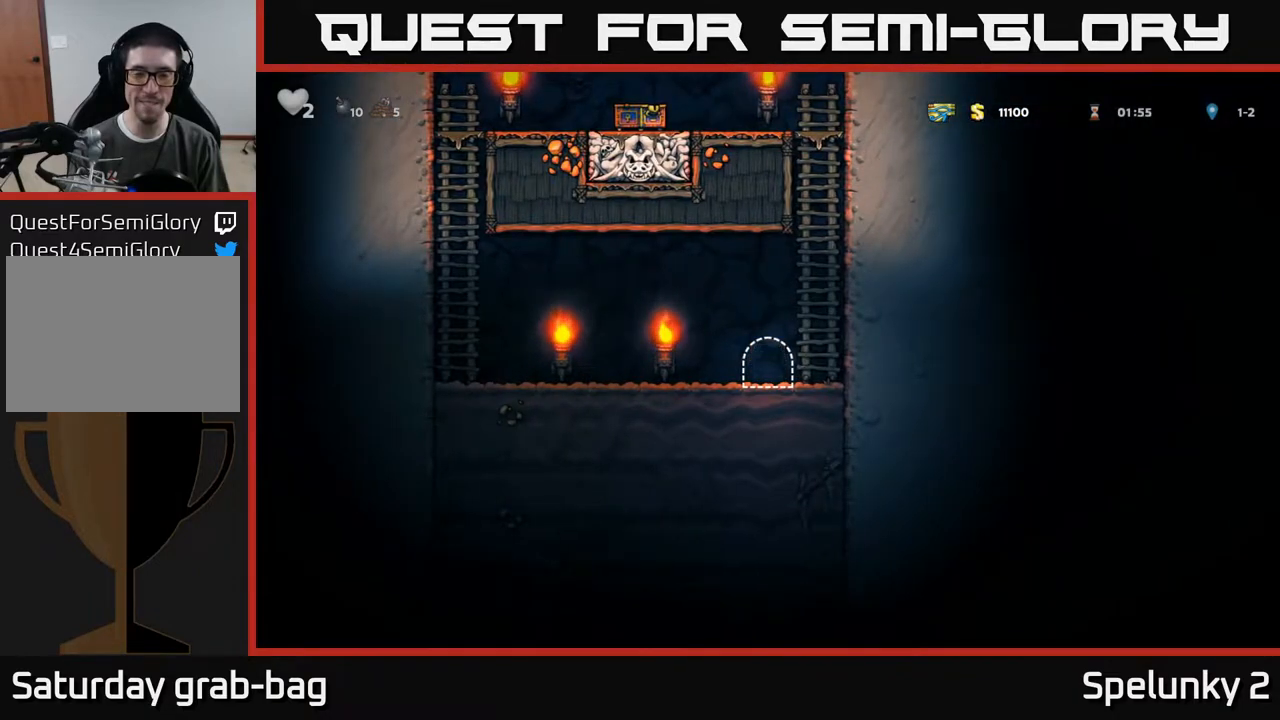
{"buttons": ["DPAD_RIGHT"], "left_stick": "center", "right_stick": "center", "events": [[400, "DPAD_RIGHT", "down"]]}
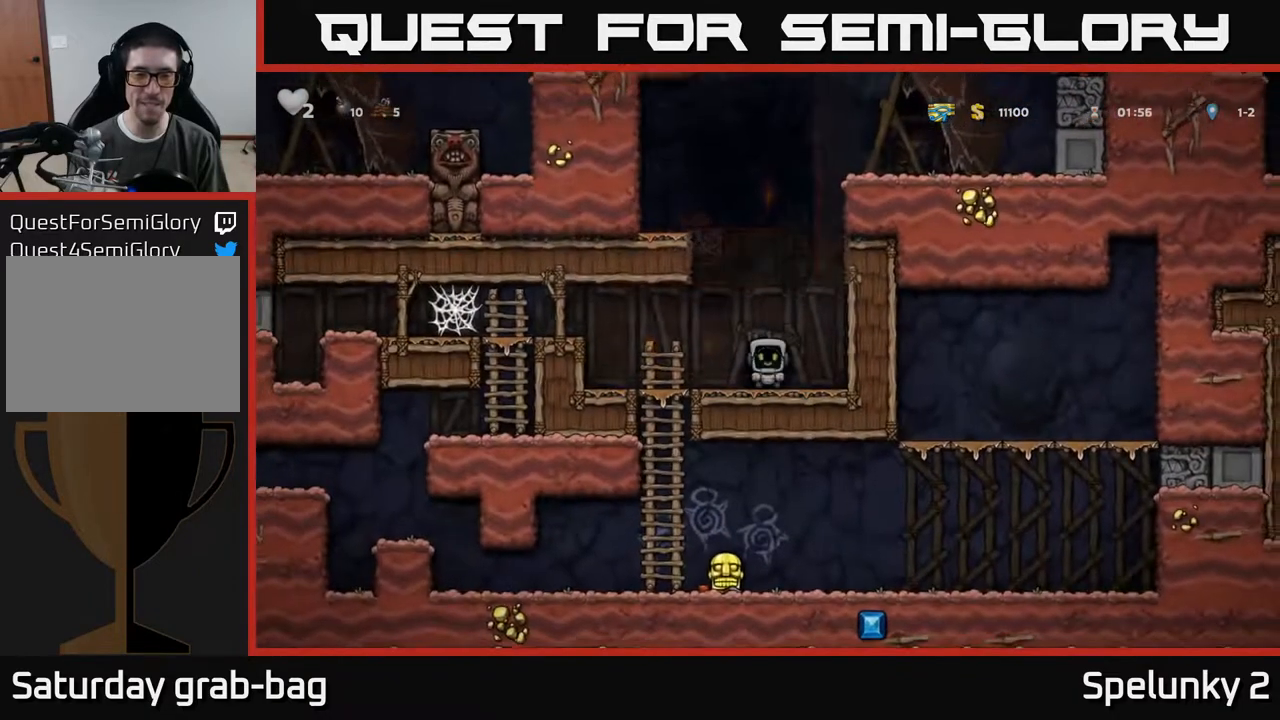
{"buttons": ["DPAD_DOWN"], "left_stick": "center", "right_stick": "center", "events": [[67, "DPAD_RIGHT", "up"], [233, "DPAD_LEFT", "down"], [483, "DPAD_DOWN", "down"], [500, "DPAD_LEFT", "up"]]}
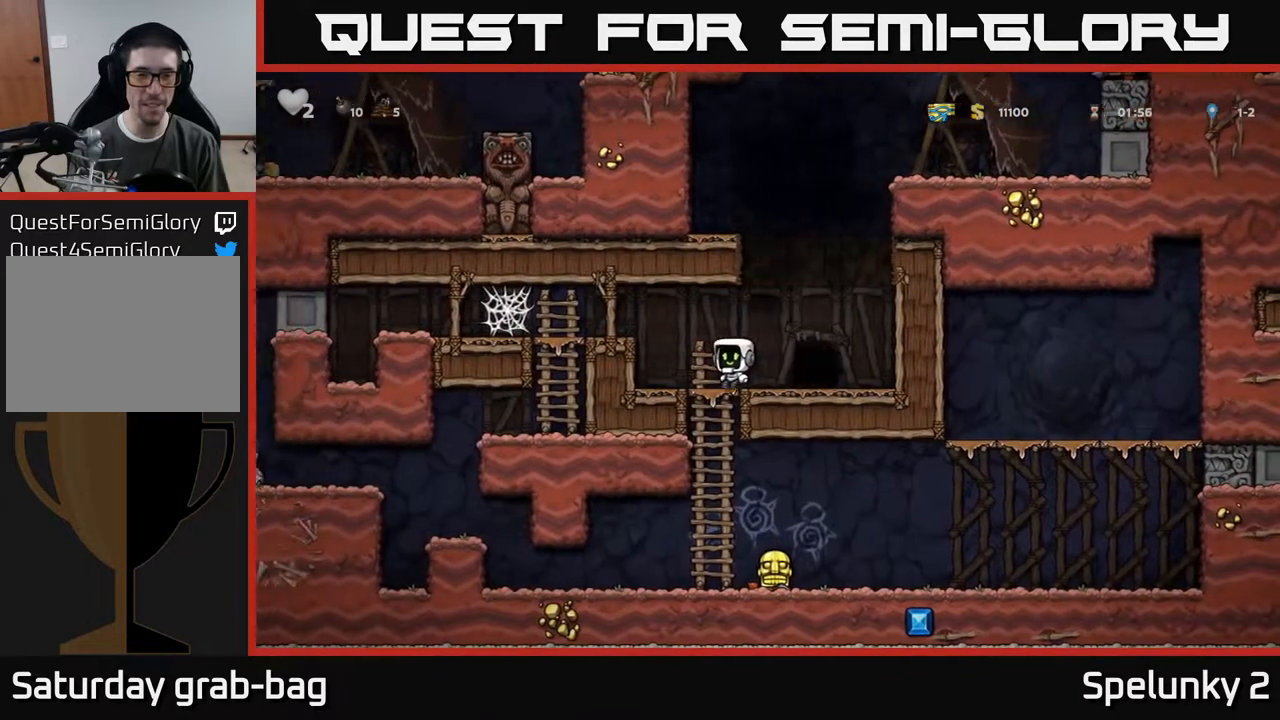
{"buttons": ["DPAD_DOWN", "DPAD_RIGHT"], "left_stick": "center", "right_stick": "center", "events": [[83, "A", "down"], [167, "A", "up"], [200, "DPAD_DOWN", "up"], [367, "DPAD_RIGHT", "down"], [500, "DPAD_DOWN", "down"]]}
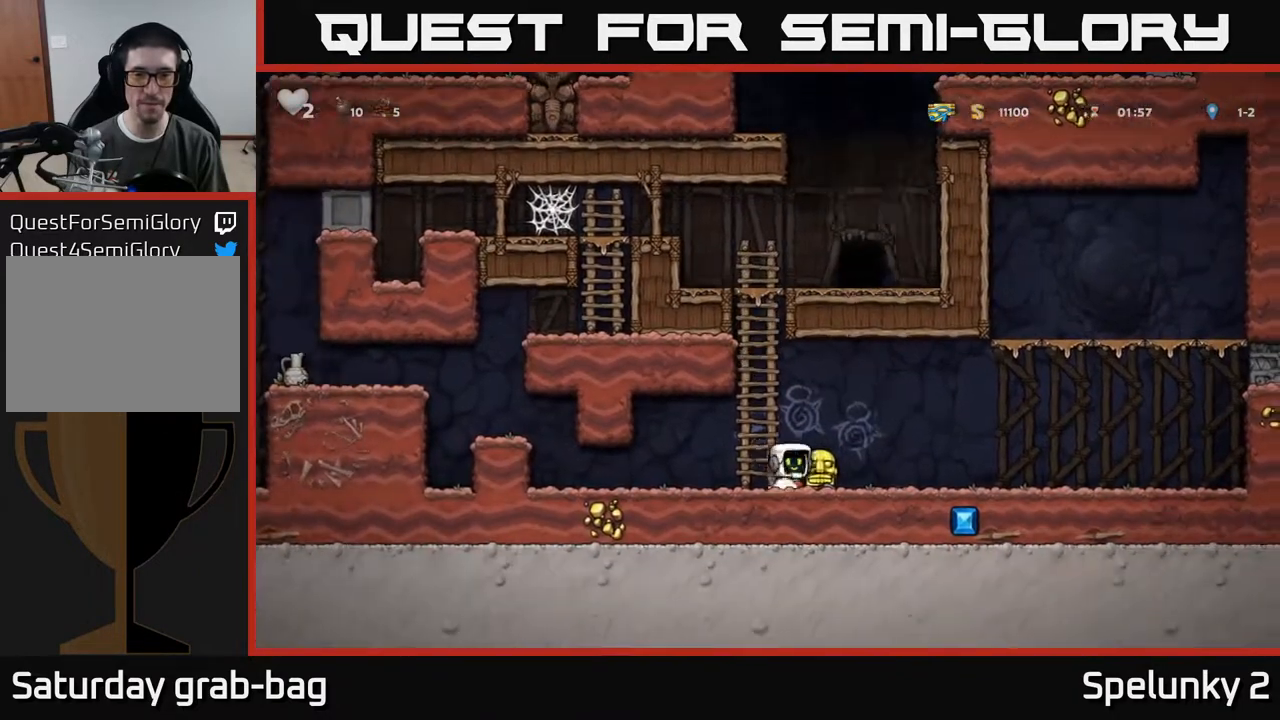
{"buttons": ["DPAD_LEFT"], "left_stick": "center", "right_stick": "center", "events": [[17, "DPAD_RIGHT", "up"], [67, "X", "down"], [100, "DPAD_LEFT", "down"], [150, "DPAD_DOWN", "up"], [167, "X", "up"]]}
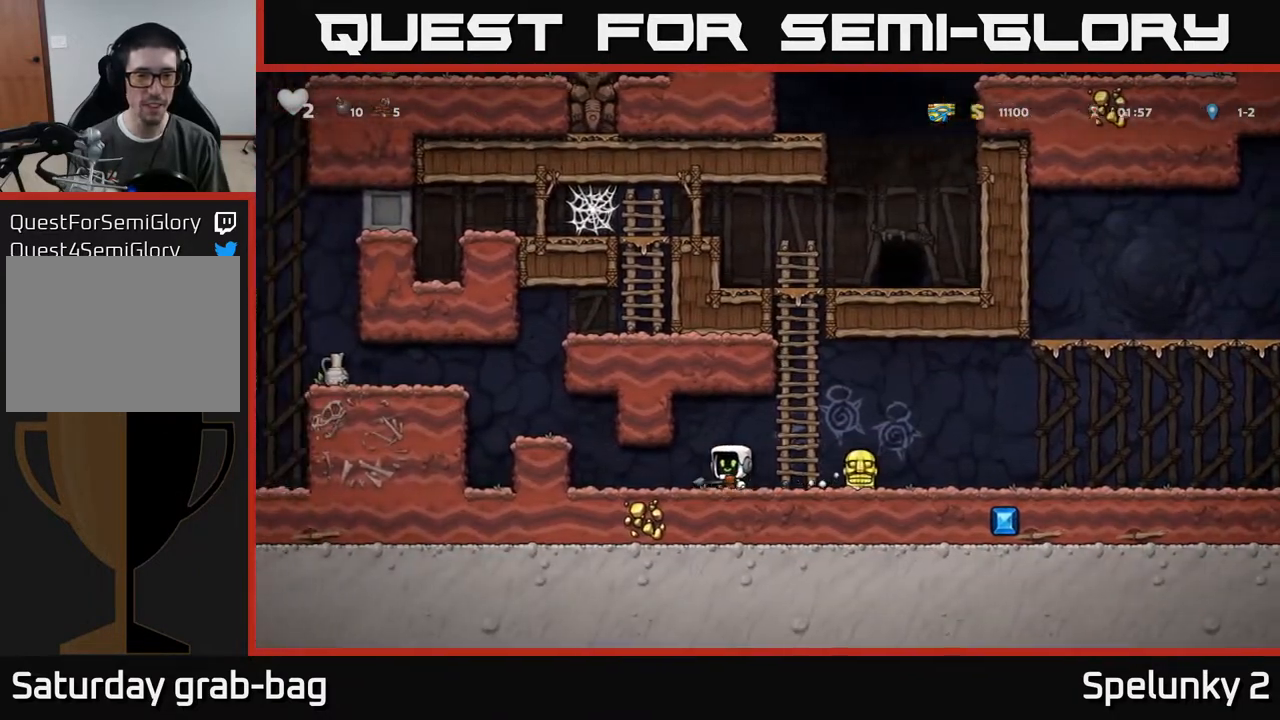
{"buttons": ["DPAD_RIGHT"], "left_stick": "center", "right_stick": "center", "events": [[350, "DPAD_LEFT", "up"], [467, "DPAD_RIGHT", "down"]]}
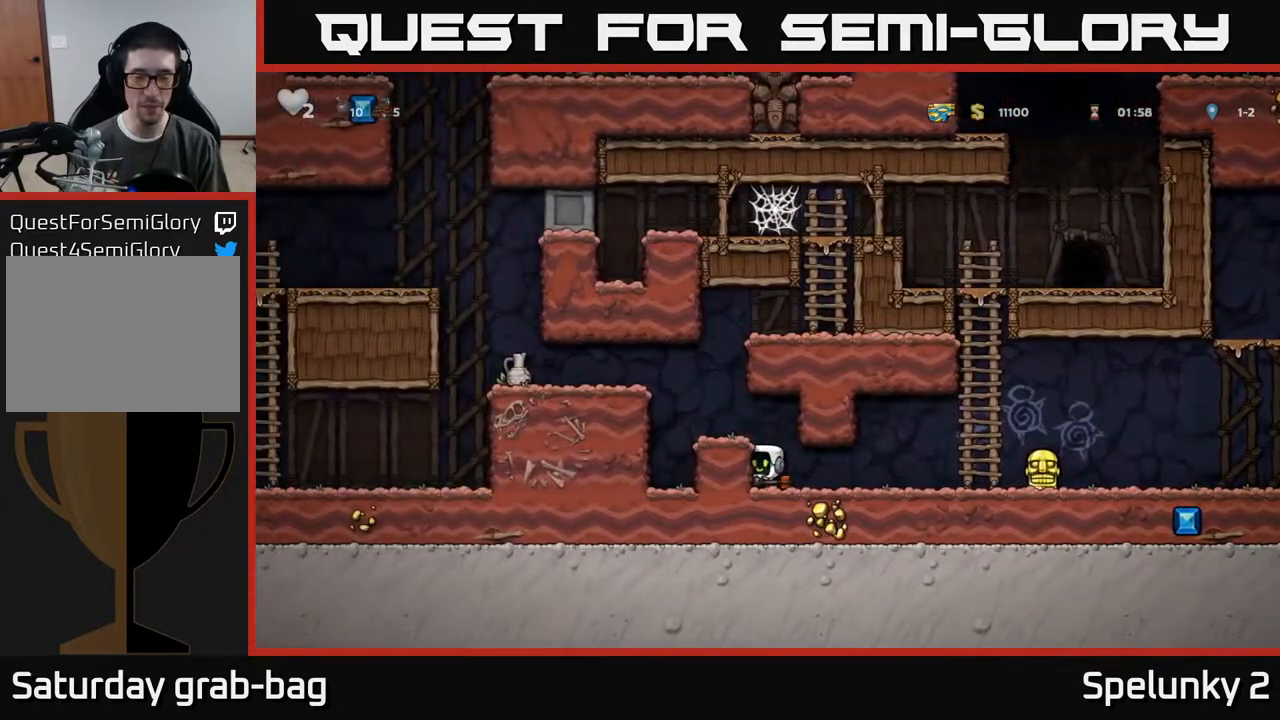
{"buttons": ["DPAD_RIGHT"], "left_stick": "center", "right_stick": "center", "events": [[33, "DPAD_DOWN", "down"], [50, "DPAD_RIGHT", "up"], [100, "X", "down"], [183, "DPAD_DOWN", "up"], [183, "DPAD_RIGHT", "down"], [200, "X", "up"]]}
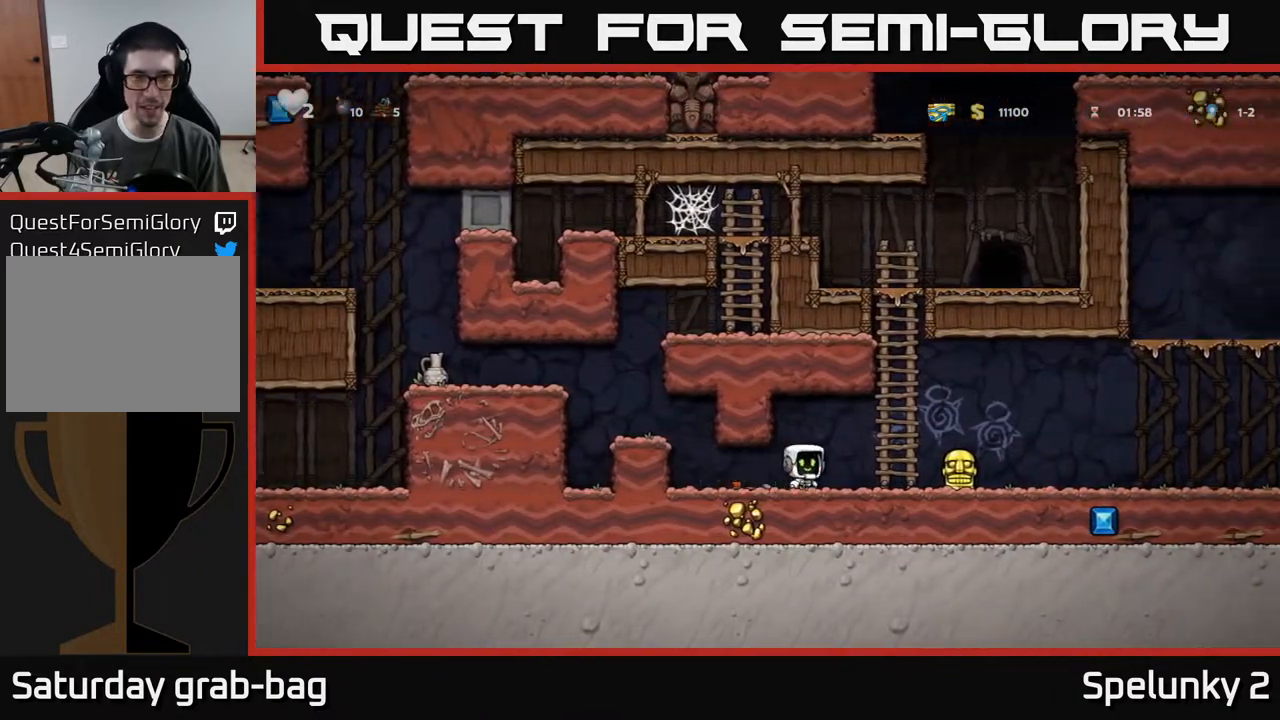
{"buttons": ["DPAD_LEFT"], "left_stick": "center", "right_stick": "center", "events": [[267, "DPAD_DOWN", "down"], [300, "DPAD_RIGHT", "up"], [350, "X", "down"], [417, "X", "up"], [433, "DPAD_DOWN", "up"], [433, "DPAD_LEFT", "down"]]}
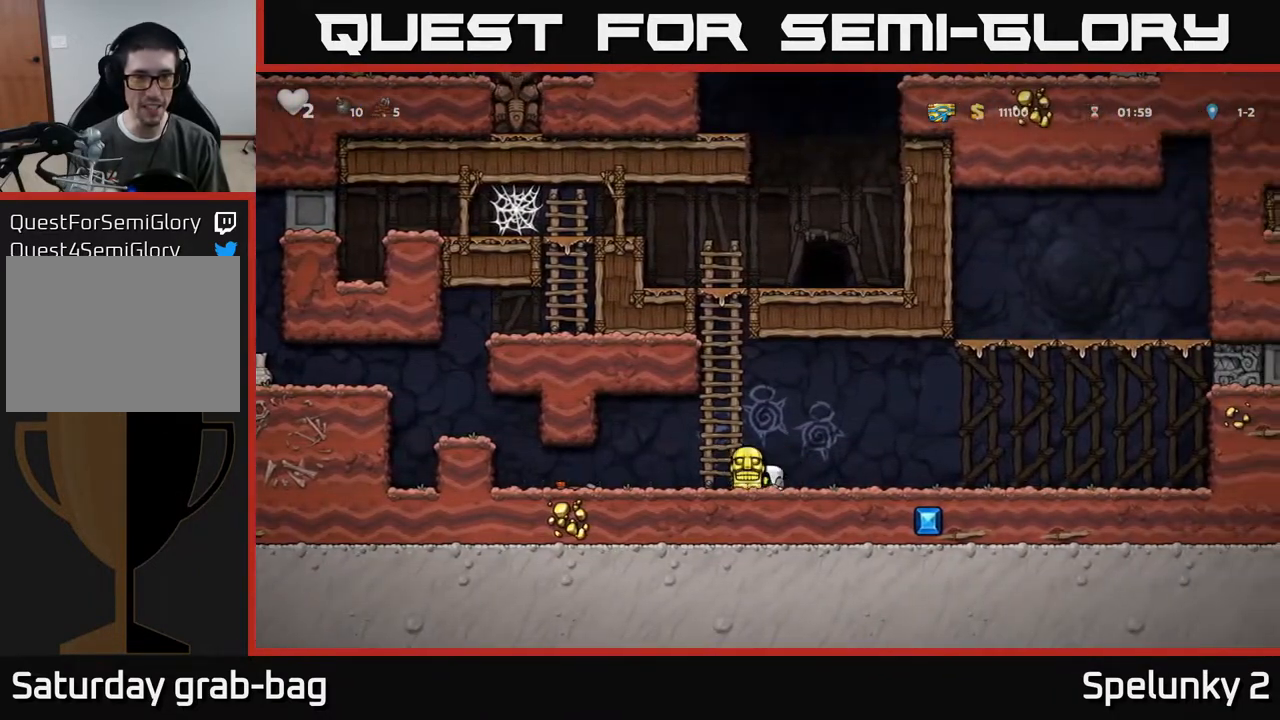
{"buttons": ["DPAD_LEFT"], "left_stick": "center", "right_stick": "center", "events": []}
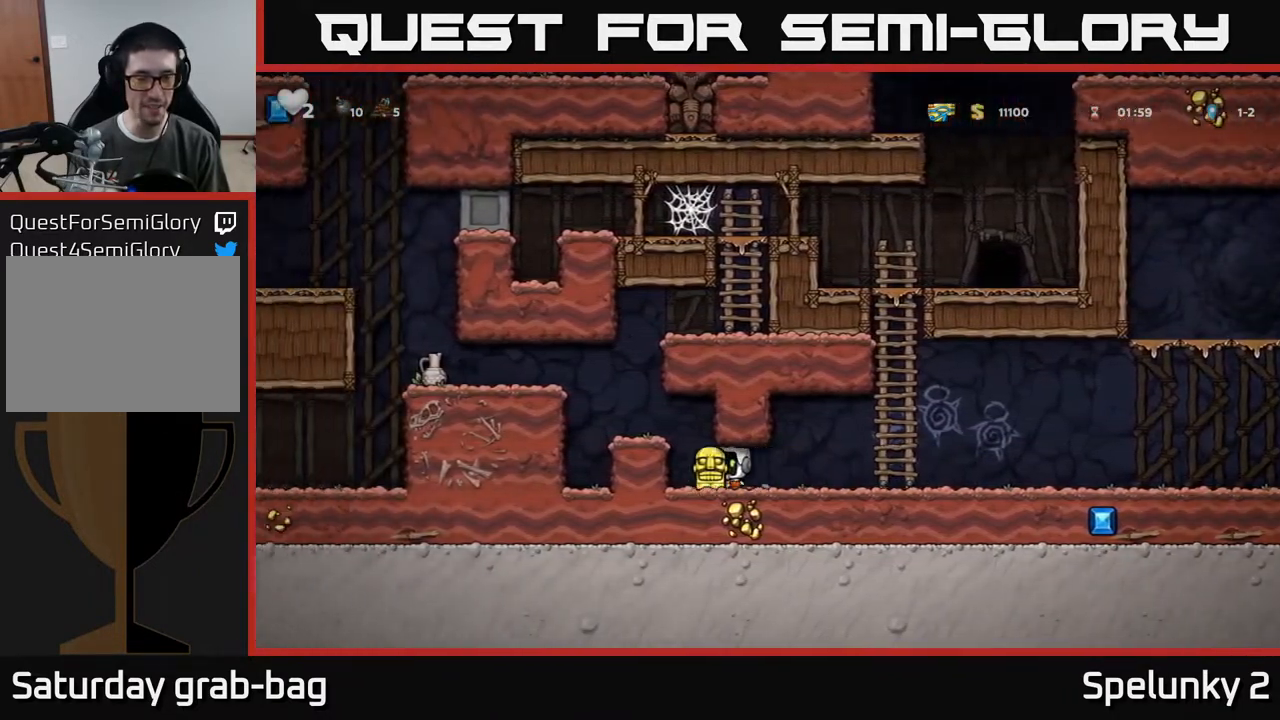
{"buttons": ["A", "DPAD_LEFT"], "left_stick": "center", "right_stick": "center", "events": [[50, "A", "down"], [200, "A", "up"], [267, "DPAD_LEFT", "up"], [433, "DPAD_LEFT", "down"], [500, "A", "down"]]}
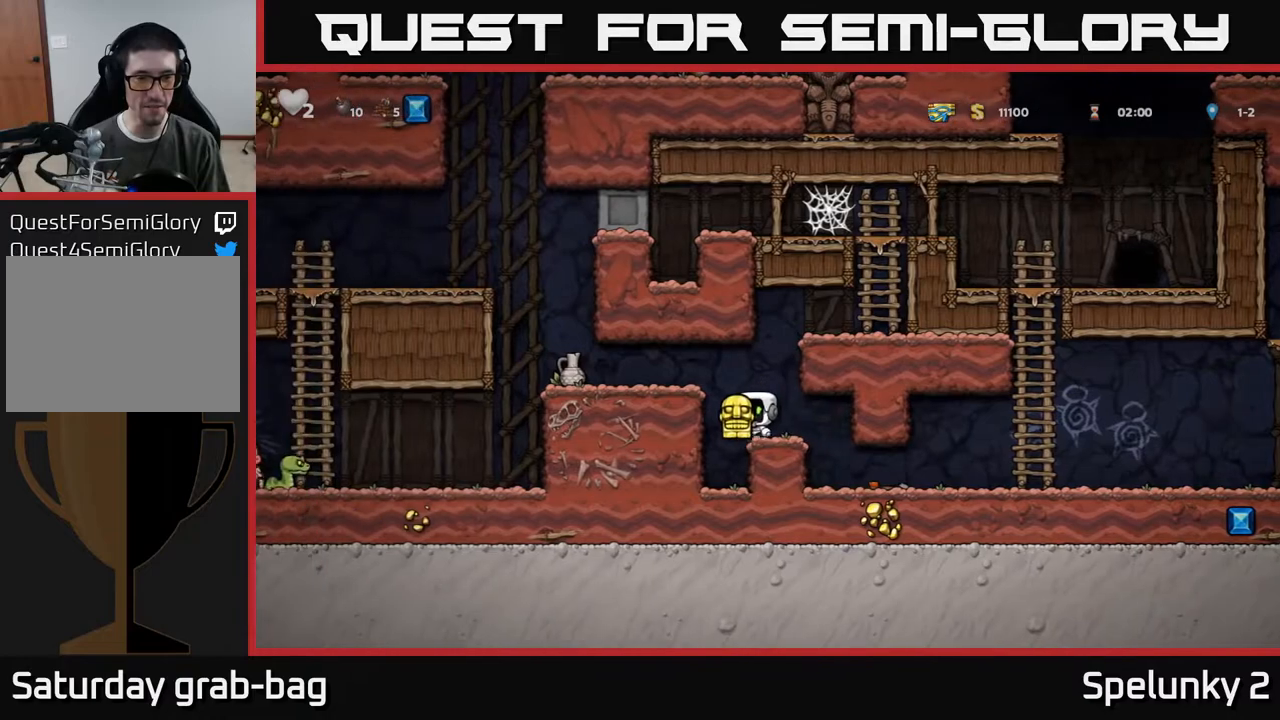
{"buttons": [], "left_stick": "center", "right_stick": "center", "events": [[167, "A", "up"], [217, "DPAD_LEFT", "up"], [317, "X", "down"], [433, "X", "up"]]}
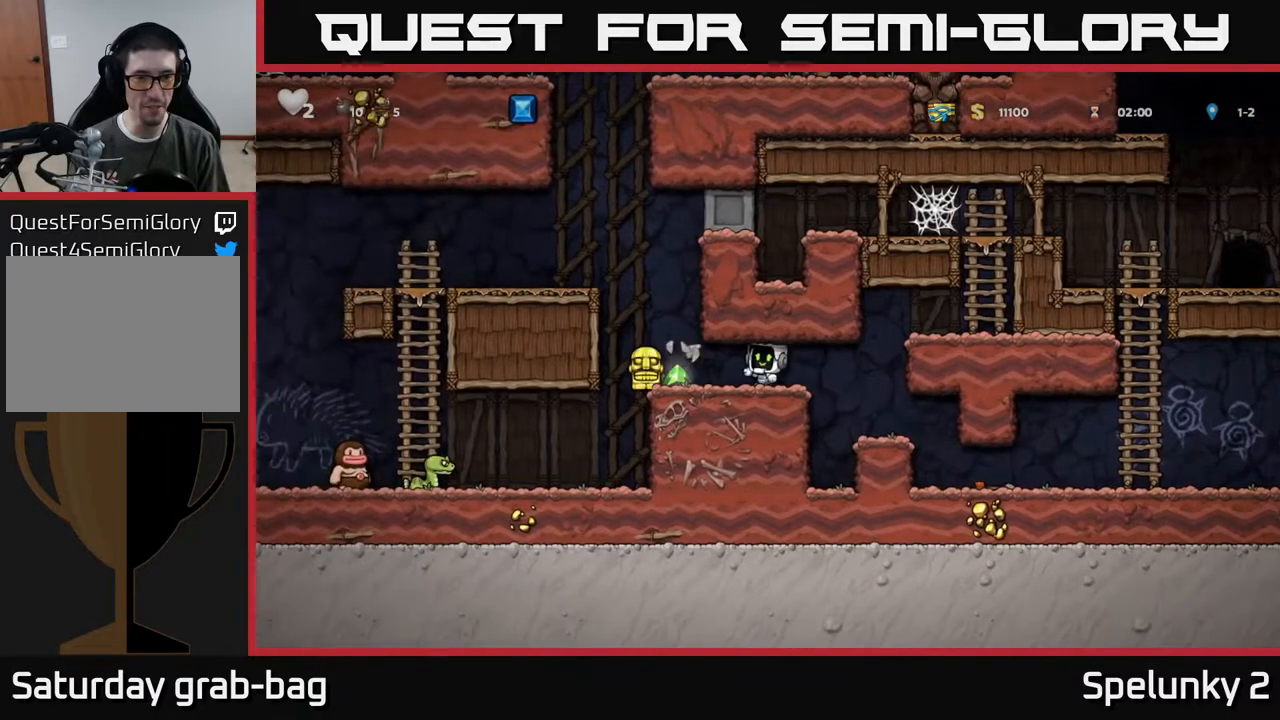
{"buttons": ["DPAD_LEFT"], "left_stick": "center", "right_stick": "center", "events": [[317, "DPAD_LEFT", "down"]]}
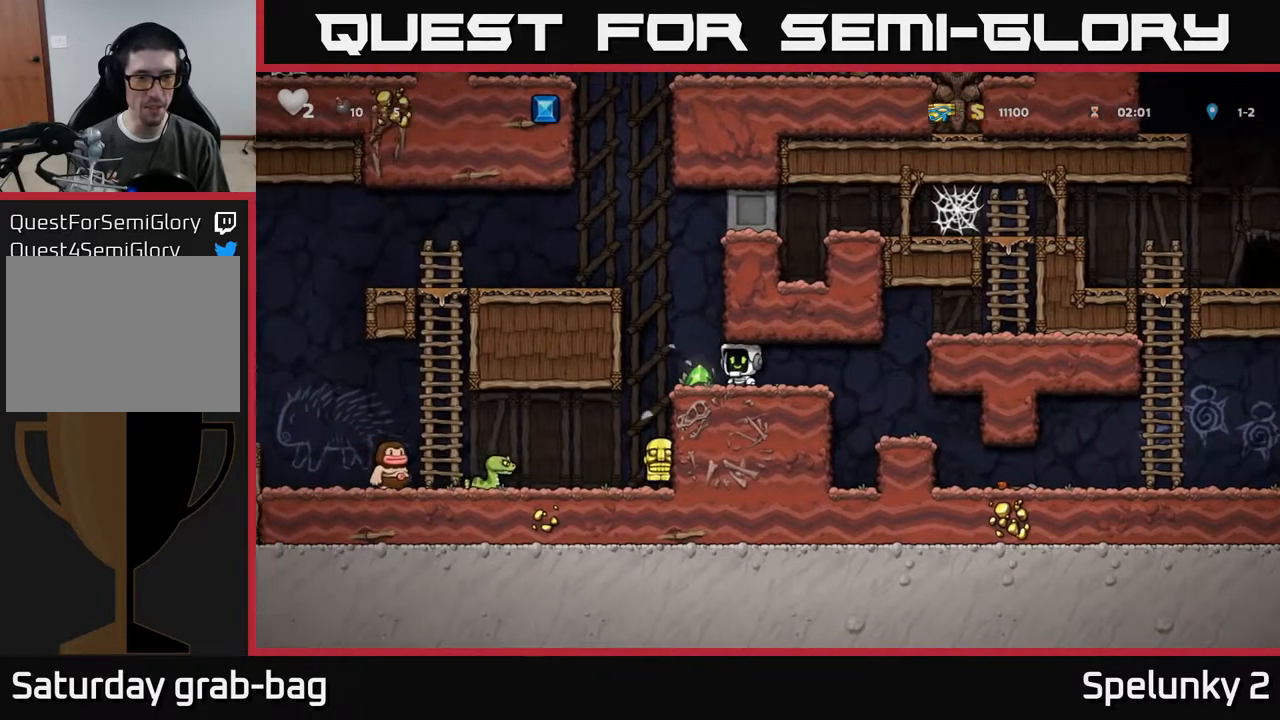
{"buttons": ["X", "DPAD_LEFT"], "left_stick": "center", "right_stick": "center", "events": [[167, "DPAD_LEFT", "up"], [450, "X", "down"], [500, "DPAD_LEFT", "down"]]}
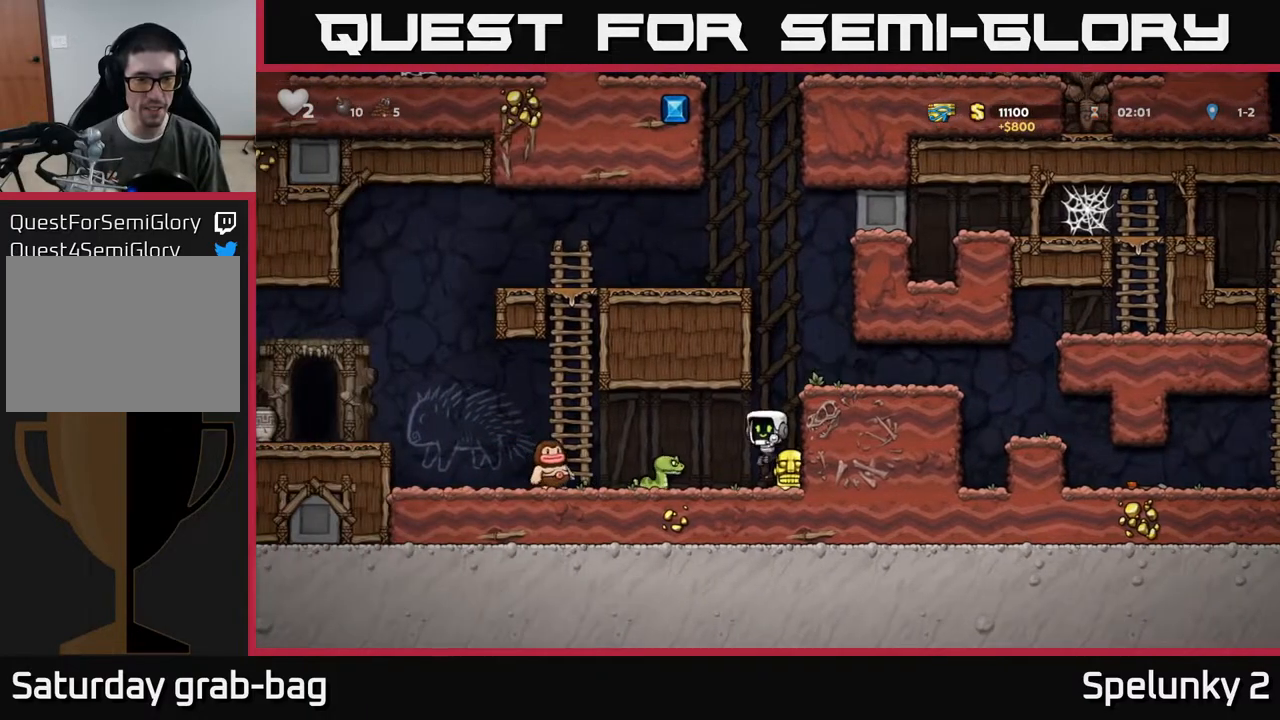
{"buttons": [], "left_stick": "center", "right_stick": "center", "events": [[83, "X", "up"], [133, "DPAD_LEFT", "up"], [183, "DPAD_RIGHT", "down"], [383, "DPAD_RIGHT", "up"]]}
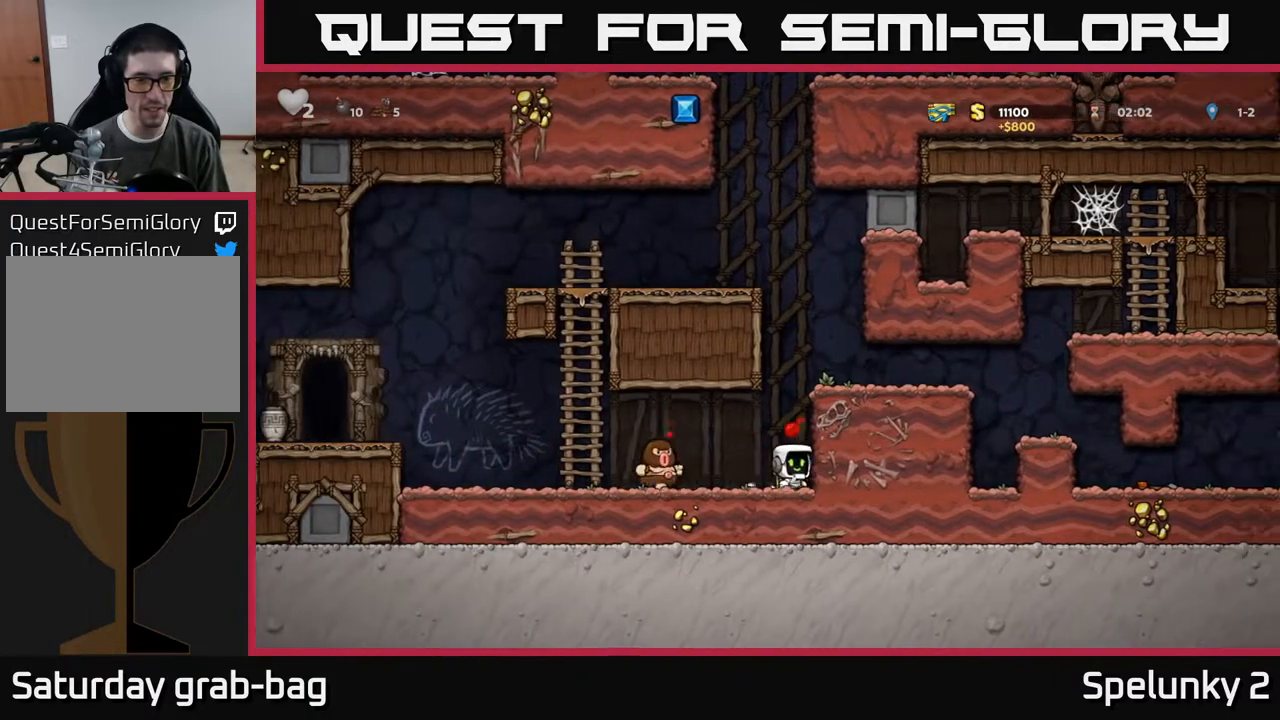
{"buttons": [], "left_stick": "center", "right_stick": "center", "events": [[67, "DPAD_DOWN", "down"], [150, "X", "down"], [200, "A", "down"], [200, "DPAD_DOWN", "up"], [217, "X", "up"], [400, "A", "up"]]}
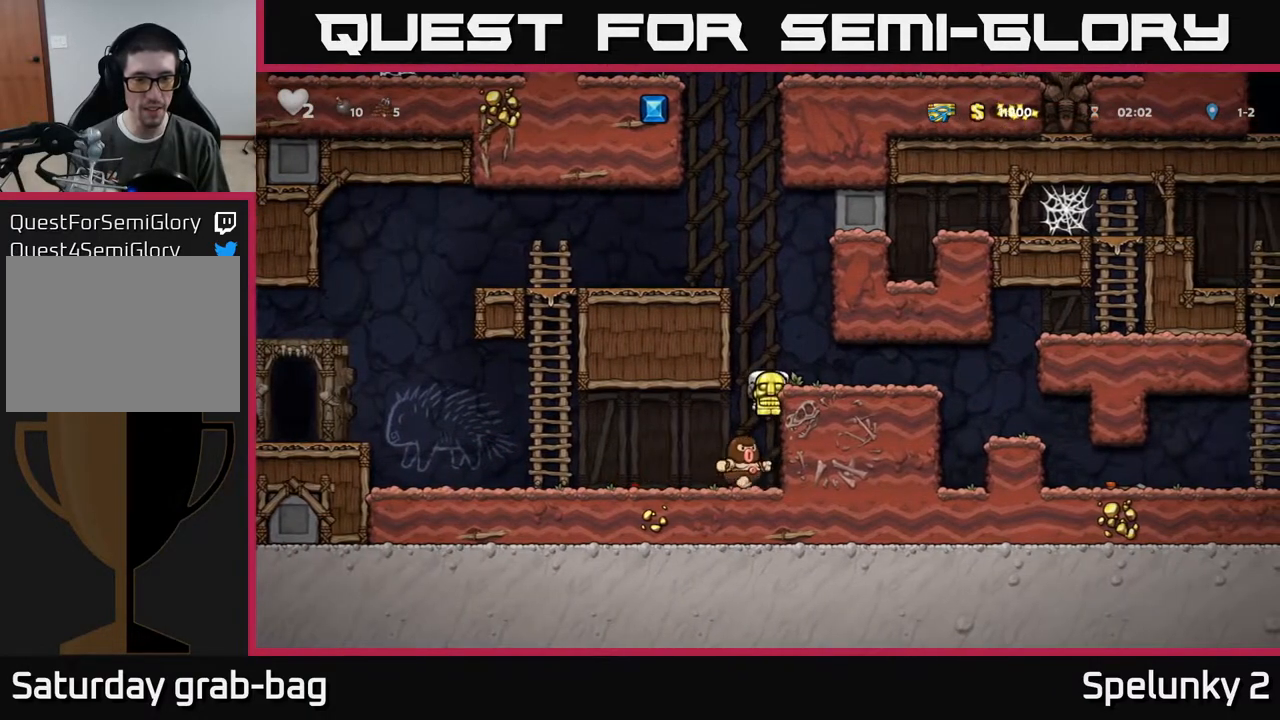
{"buttons": [], "left_stick": "center", "right_stick": "center", "events": []}
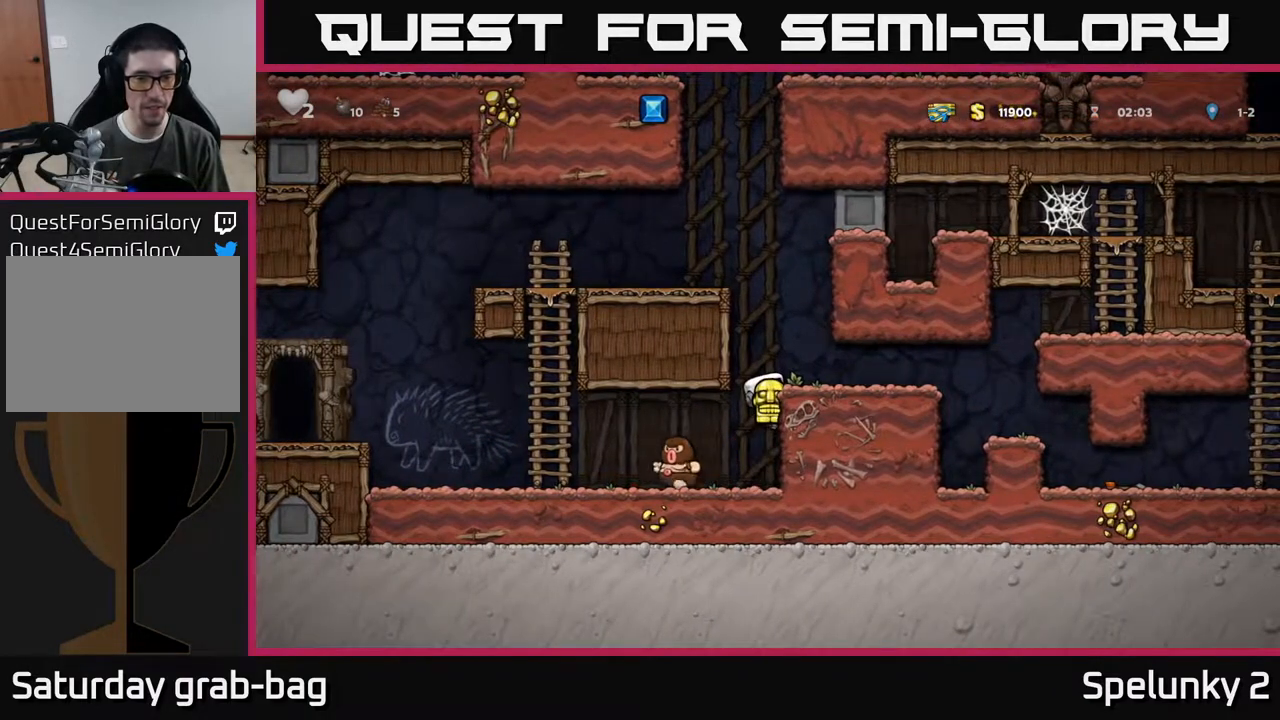
{"buttons": ["X", "DPAD_LEFT"], "left_stick": "center", "right_stick": "center", "events": [[83, "DPAD_DOWN", "down"], [150, "A", "down"], [233, "DPAD_DOWN", "up"], [283, "A", "up"], [317, "DPAD_LEFT", "down"], [483, "X", "down"]]}
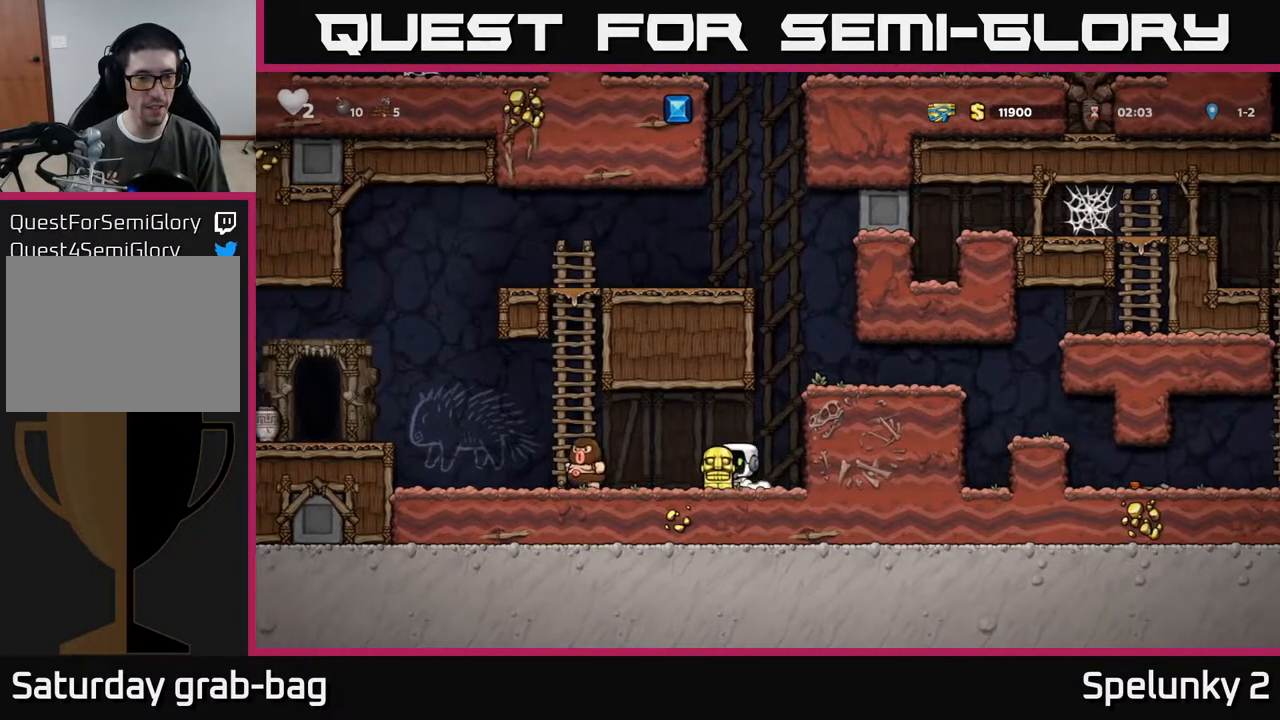
{"buttons": ["DPAD_LEFT"], "left_stick": "center", "right_stick": "center", "events": [[67, "DPAD_LEFT", "up"], [67, "X", "up"], [383, "DPAD_LEFT", "down"]]}
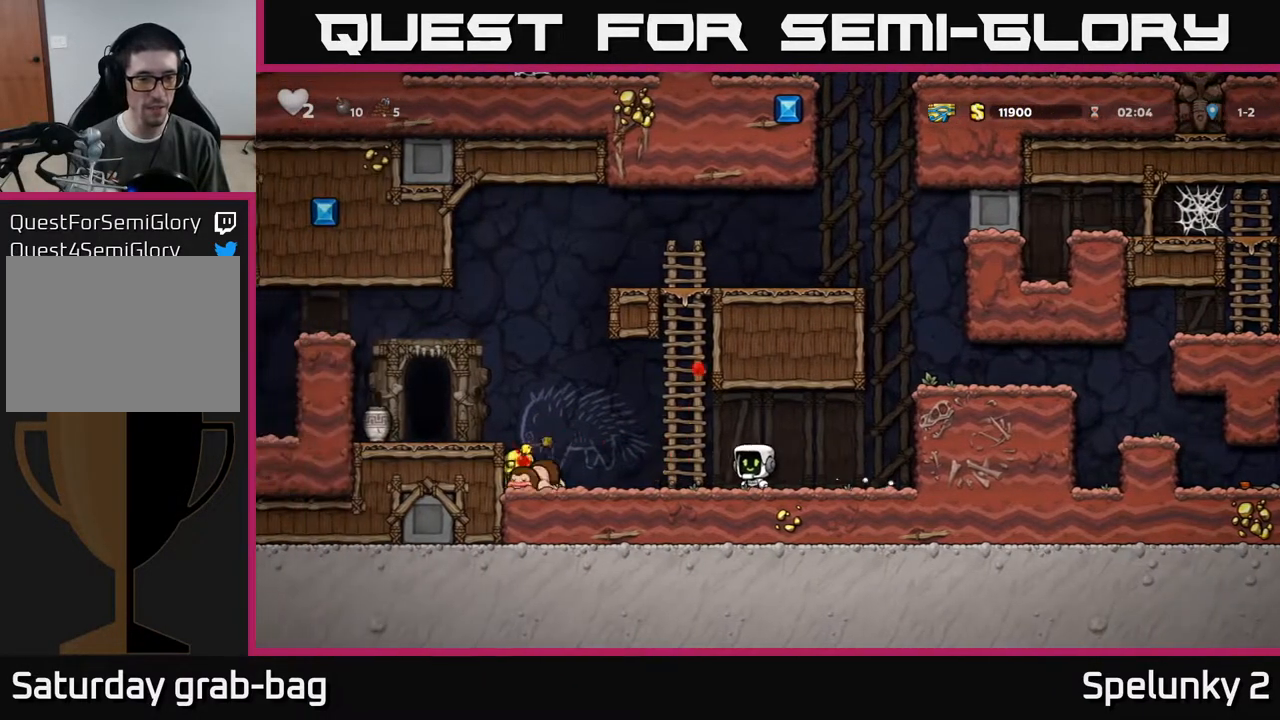
{"buttons": ["X", "DPAD_DOWN"], "left_stick": "center", "right_stick": "center", "events": [[433, "DPAD_DOWN", "down"], [450, "DPAD_LEFT", "up"], [483, "X", "down"]]}
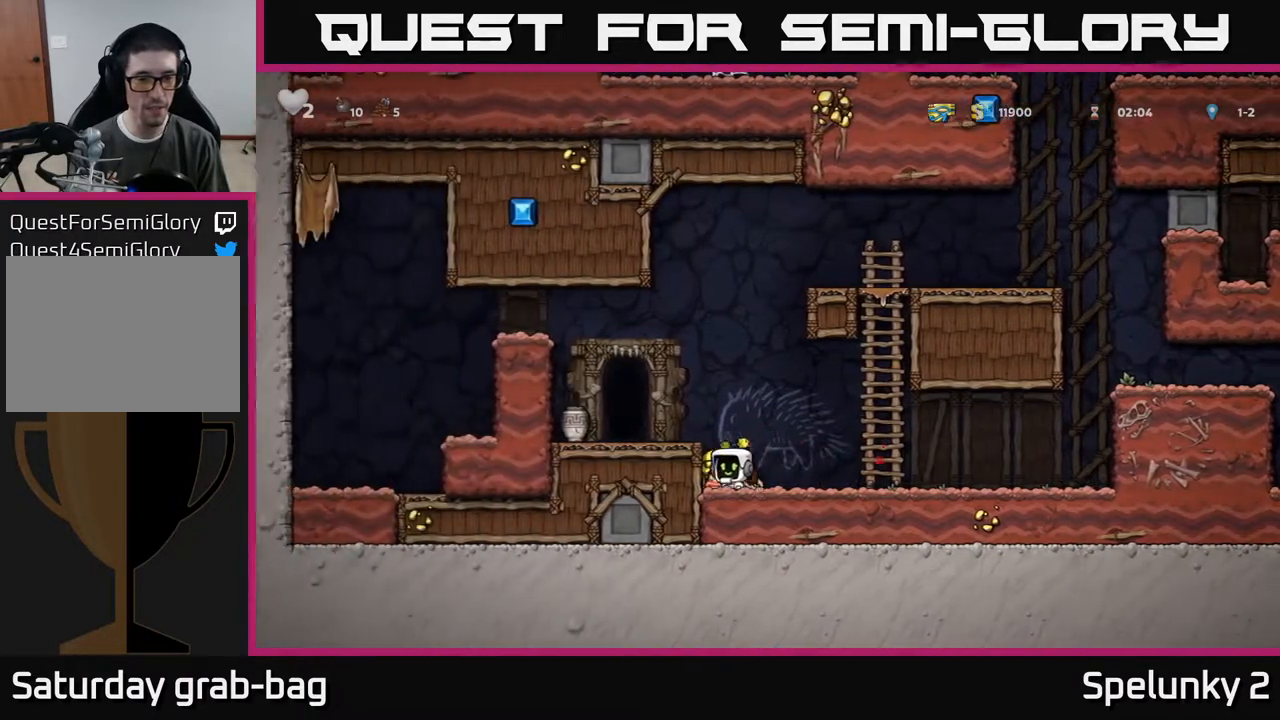
{"buttons": ["DPAD_DOWN"], "left_stick": "center", "right_stick": "center", "events": [[17, "DPAD_DOWN", "up"], [17, "DPAD_RIGHT", "down"], [67, "X", "up"], [167, "X", "down"], [183, "DPAD_RIGHT", "up"], [233, "DPAD_LEFT", "down"], [233, "X", "up"], [483, "DPAD_DOWN", "down"], [500, "DPAD_LEFT", "up"]]}
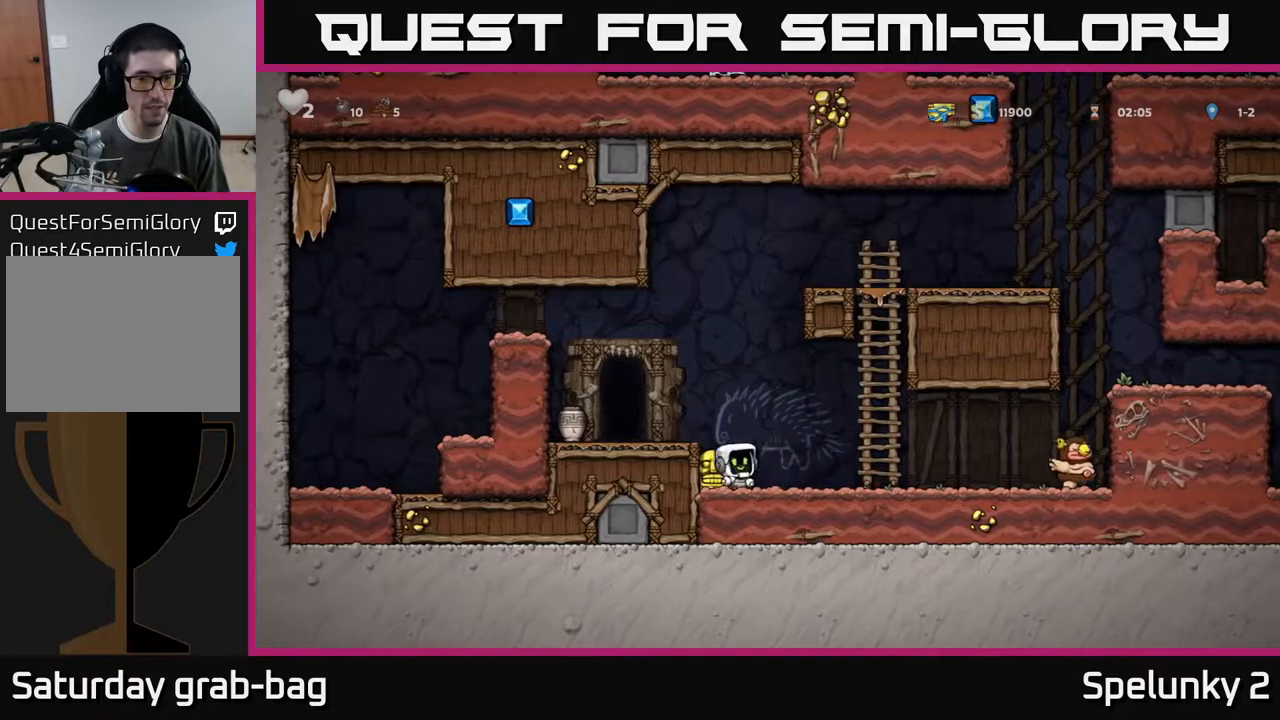
{"buttons": ["DPAD_LEFT"], "left_stick": "center", "right_stick": "center", "events": [[67, "X", "down"], [133, "DPAD_DOWN", "up"], [150, "A", "down"], [150, "X", "up"], [200, "DPAD_LEFT", "down"], [333, "A", "up"]]}
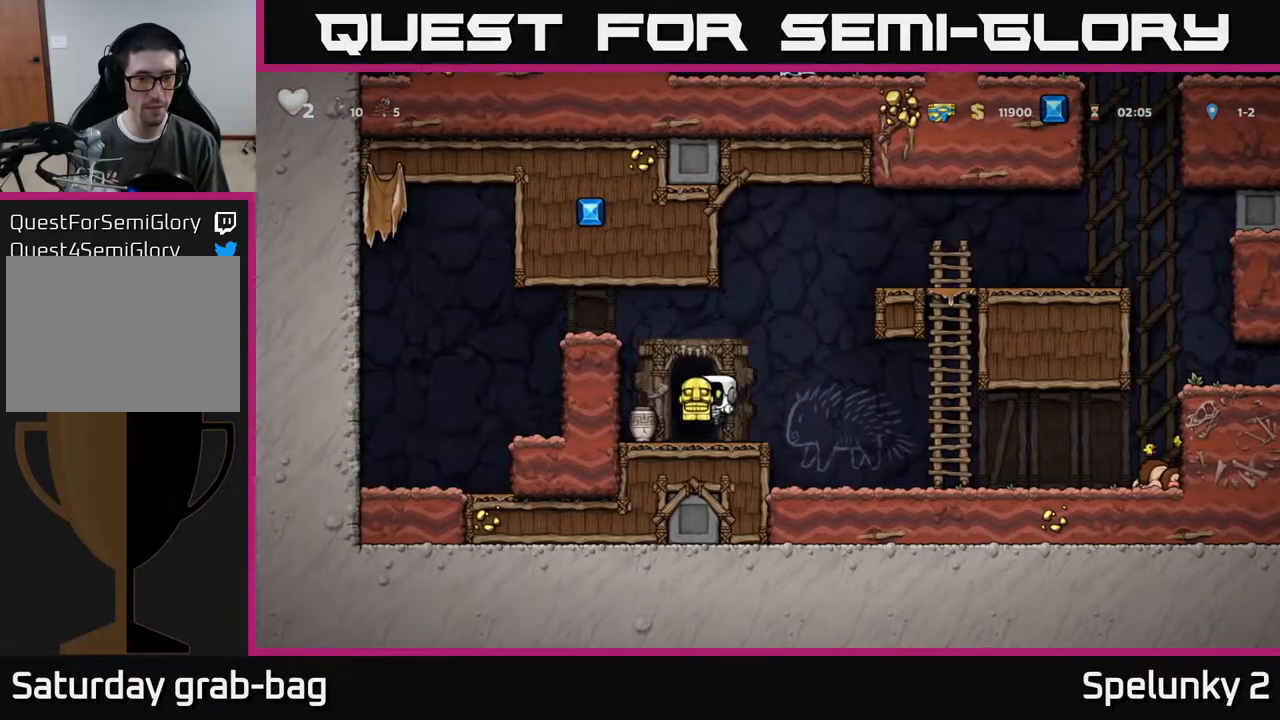
{"buttons": ["DPAD_RIGHT"], "left_stick": "center", "right_stick": "center", "events": [[117, "DPAD_LEFT", "up"], [150, "DPAD_DOWN", "down"], [233, "X", "down"], [267, "DPAD_RIGHT", "down"], [300, "DPAD_DOWN", "up"], [317, "X", "up"]]}
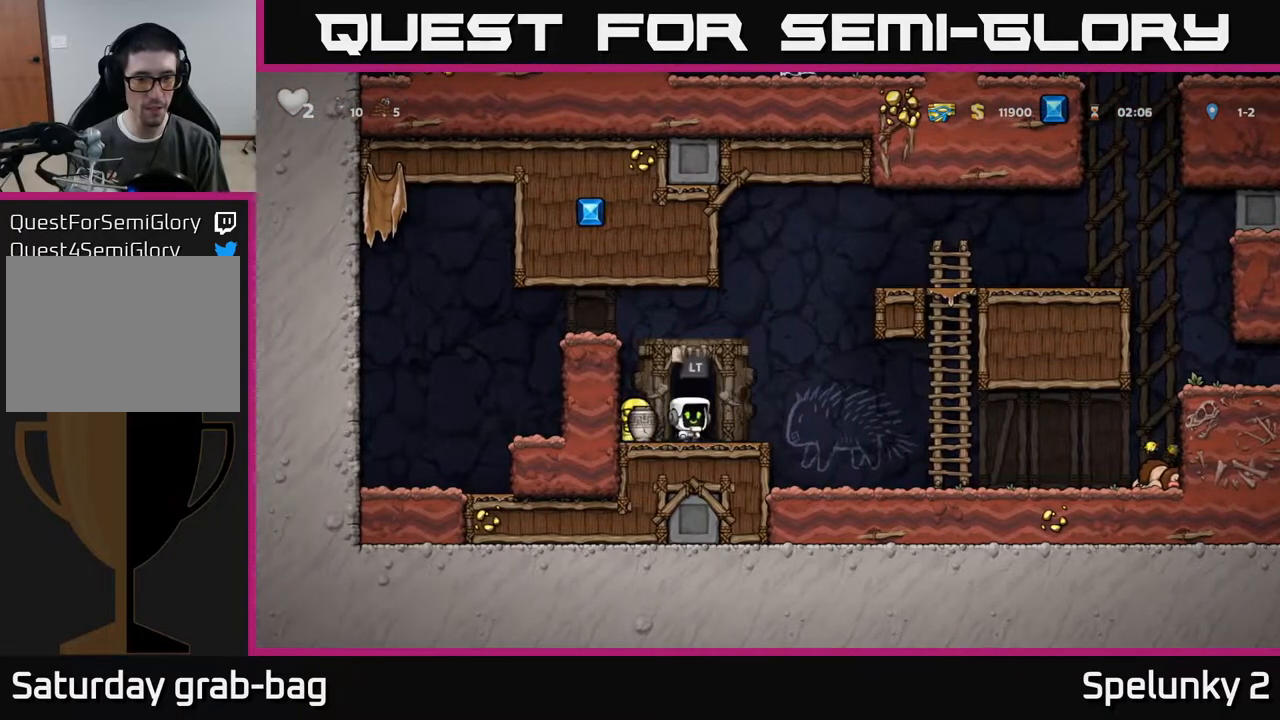
{"buttons": ["DPAD_LEFT"], "left_stick": "center", "right_stick": "center", "events": [[100, "DPAD_RIGHT", "up"], [200, "DPAD_LEFT", "down"]]}